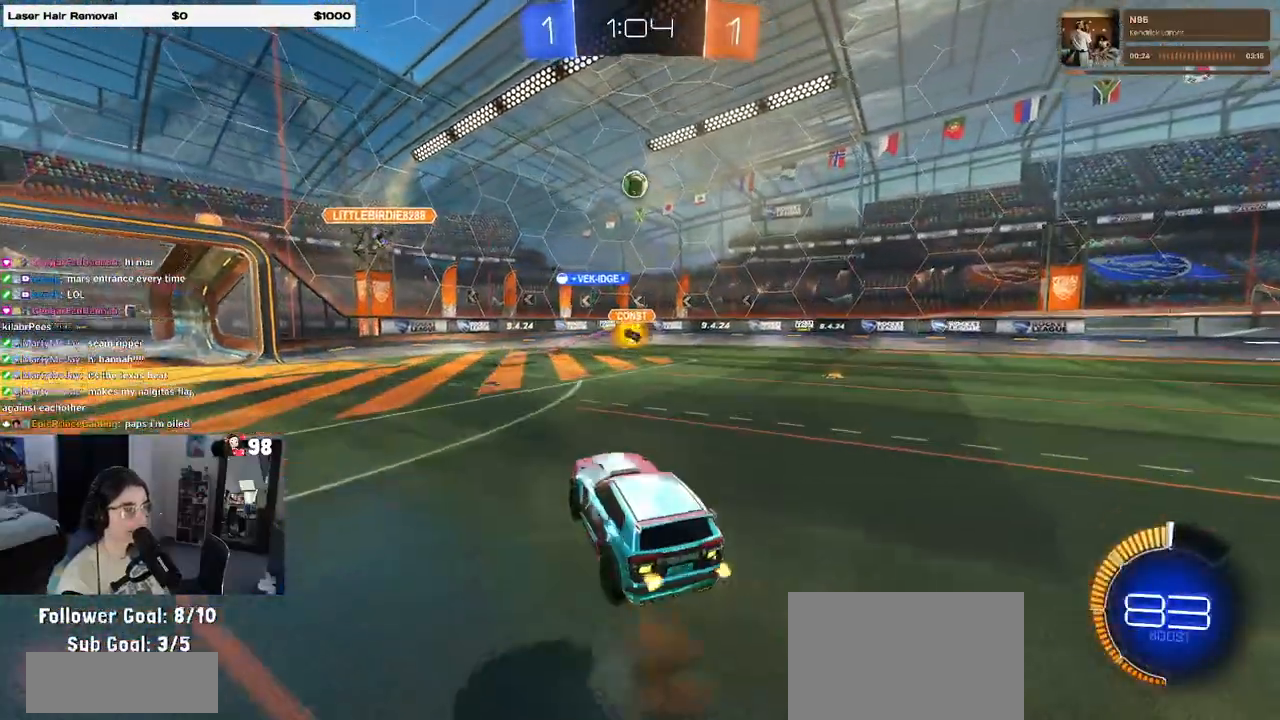
Gameplay with a controller (PlayStation layout); each line is a JSON object with the inputs held at the frame after it. "events" lists button and stick changes between this image and that frame as [ms after this image, input, new state], when the widget could be followed in between.
{"buttons": ["CROSS", "L1", "R1", "R2"], "left_stick": "down-left", "right_stick": "center", "events": [[33, "left_stick", "center"], [50, "CROSS", "down"], [67, "R1", "down"], [83, "left_stick", "down-right"], [267, "L1", "down"], [283, "left_stick", "up-right"], [483, "left_stick", "down-left"]]}
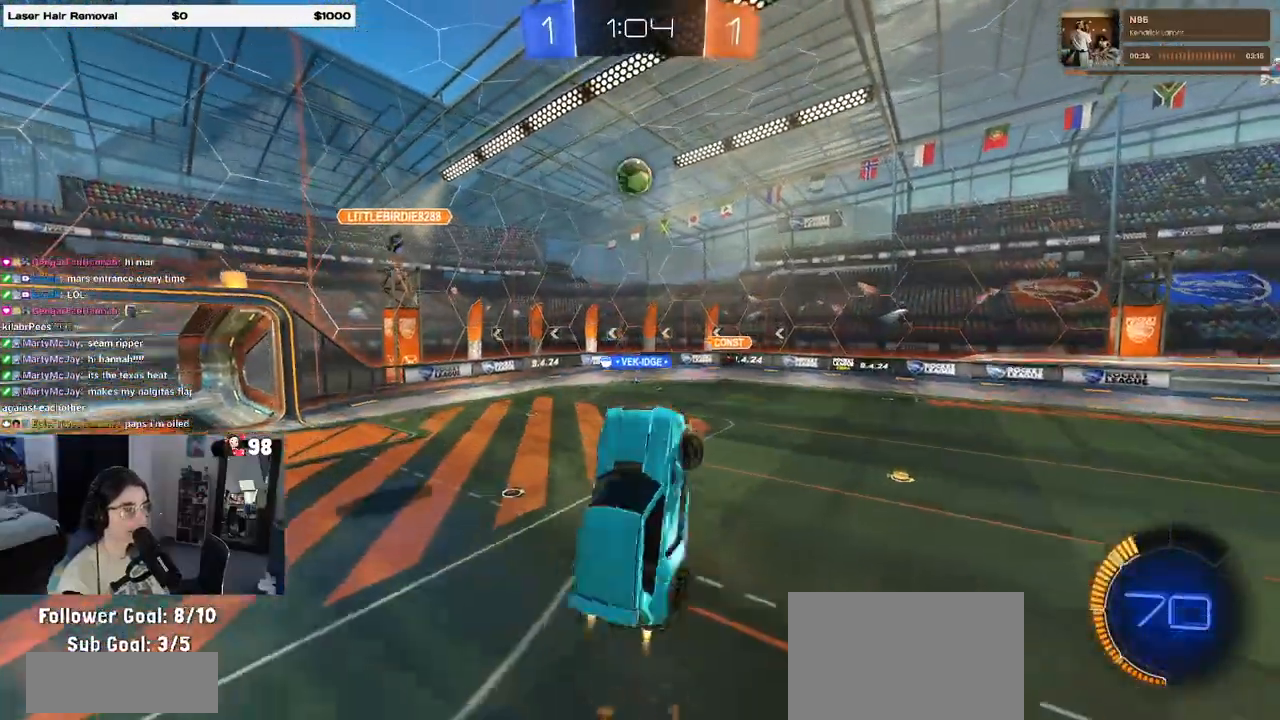
{"buttons": ["R1", "R2"], "left_stick": "right", "right_stick": "center", "events": [[17, "left_stick", "down"], [217, "left_stick", "left"], [317, "left_stick", "down"], [350, "CROSS", "up"], [350, "R1", "up"], [367, "L1", "up"], [383, "R1", "down"], [417, "left_stick", "right"]]}
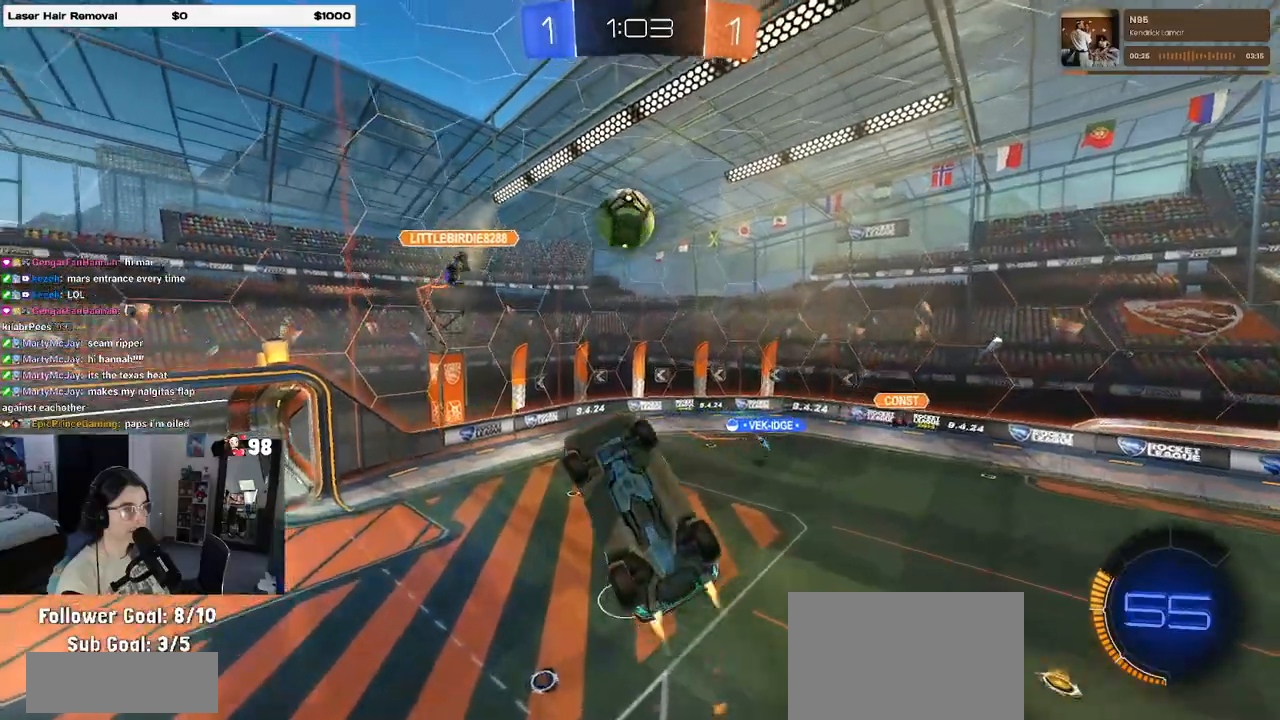
{"buttons": ["L1", "R2"], "left_stick": "left", "right_stick": "center", "events": [[83, "left_stick", "center"], [150, "left_stick", "up"], [283, "left_stick", "right"], [333, "left_stick", "center"], [367, "L1", "down"], [433, "R1", "up"], [467, "left_stick", "left"]]}
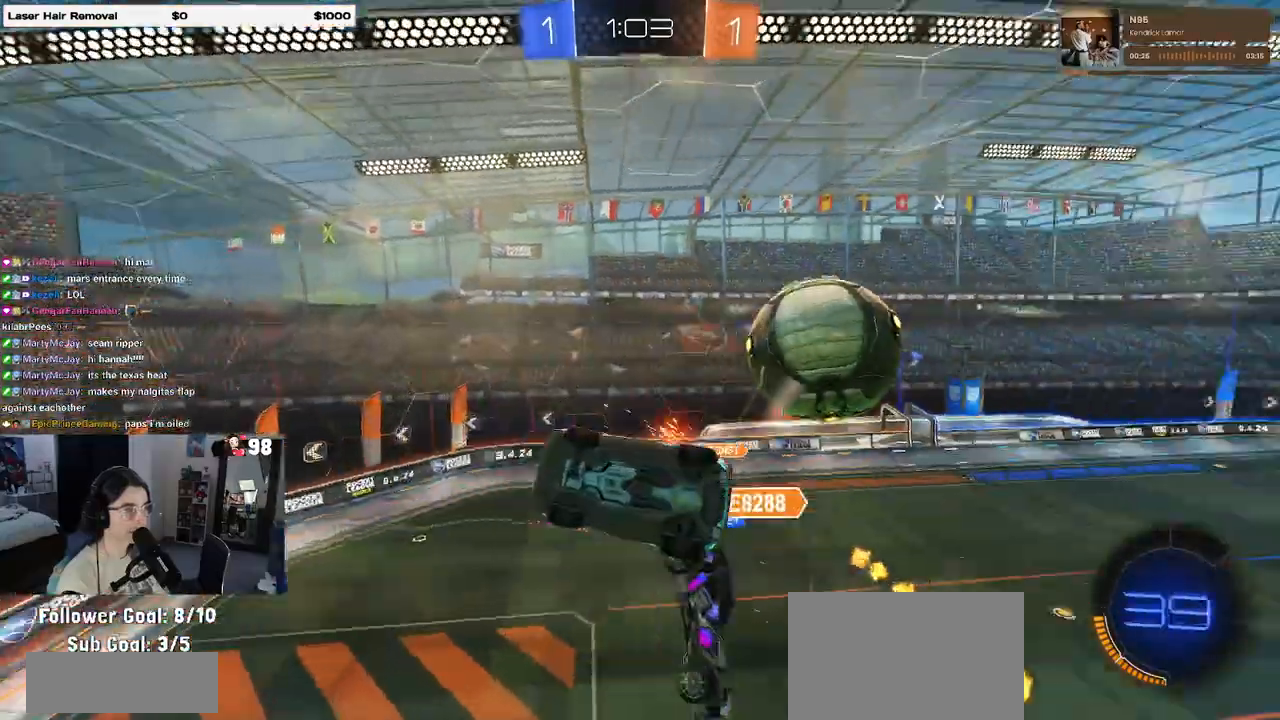
{"buttons": ["L1", "R2"], "left_stick": "left", "right_stick": "center", "events": [[117, "R2", "up"], [133, "left_stick", "up-left"], [167, "R2", "down"], [300, "left_stick", "left"]]}
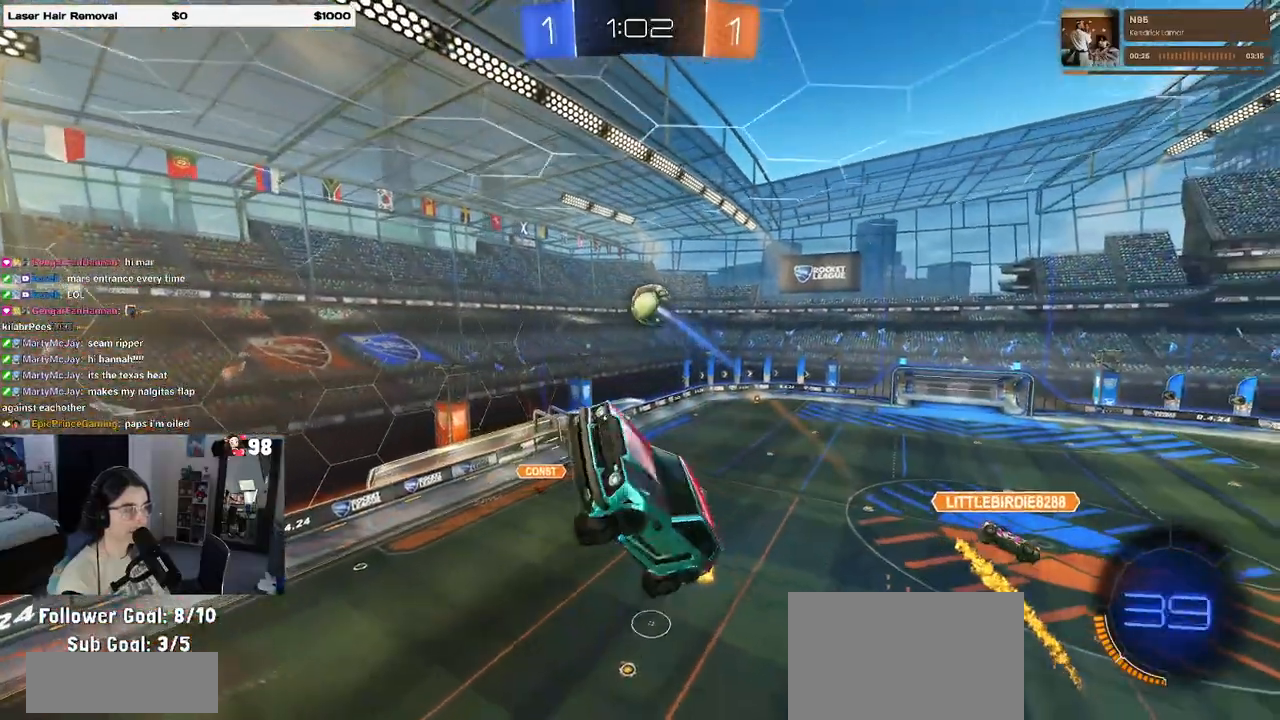
{"buttons": ["SQUARE", "R2"], "left_stick": "left", "right_stick": "center", "events": [[17, "R1", "down"], [150, "left_stick", "down-left"], [250, "L1", "up"], [283, "left_stick", "down"], [450, "left_stick", "left"], [483, "SQUARE", "down"], [500, "R1", "up"]]}
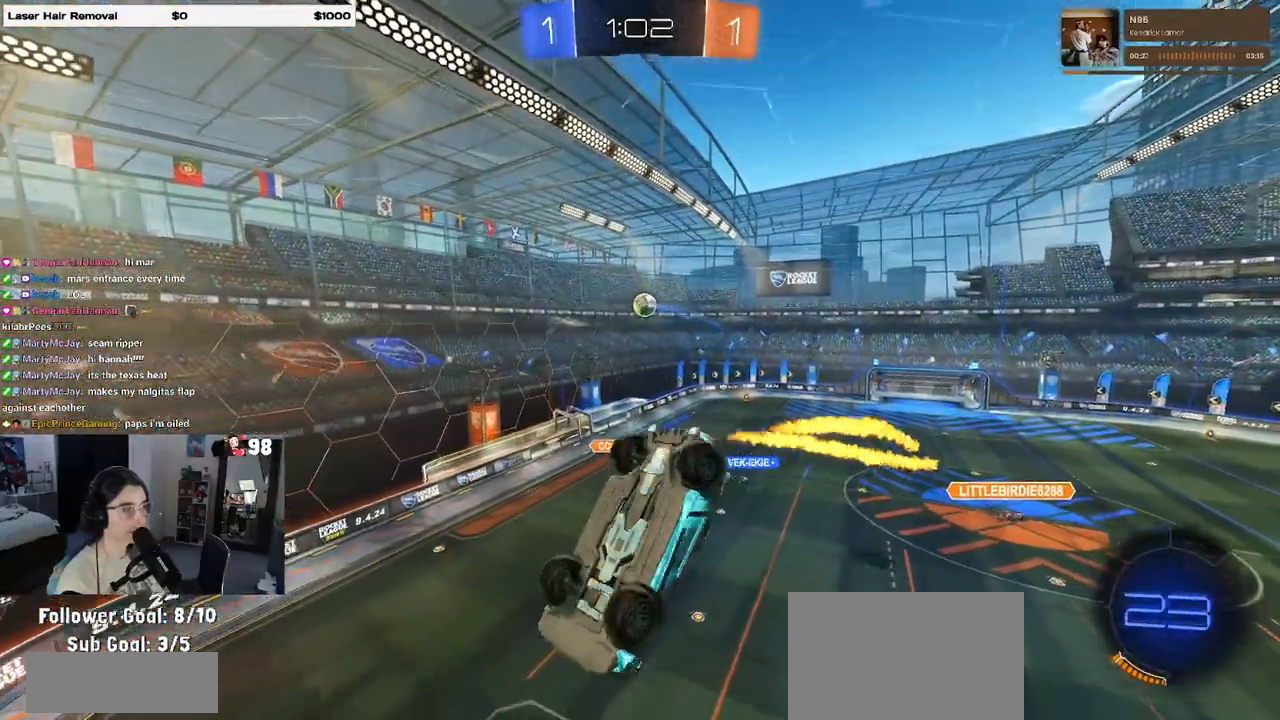
{"buttons": ["R2"], "left_stick": "center", "right_stick": "center", "events": [[83, "SQUARE", "up"], [83, "left_stick", "center"], [300, "left_stick", "up"], [483, "left_stick", "center"]]}
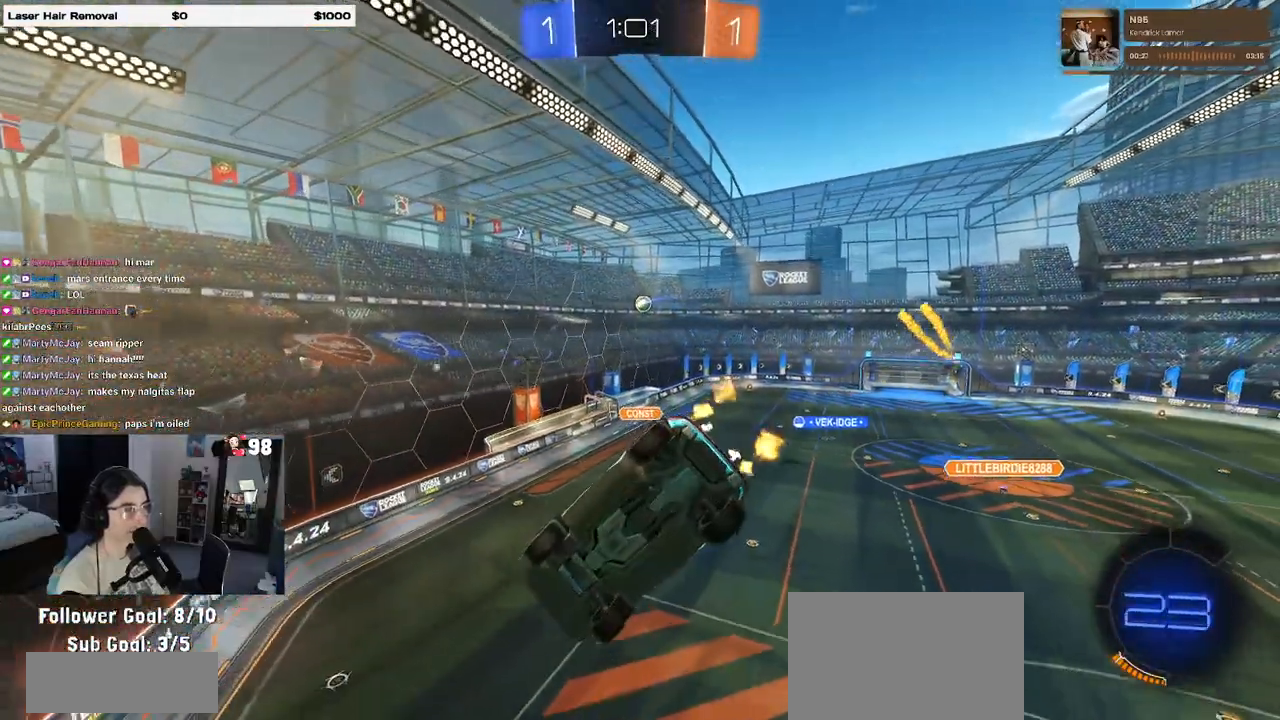
{"buttons": ["CROSS", "R2"], "left_stick": "down", "right_stick": "center", "events": [[183, "left_stick", "right"], [300, "left_stick", "center"], [400, "left_stick", "down"], [417, "CROSS", "down"]]}
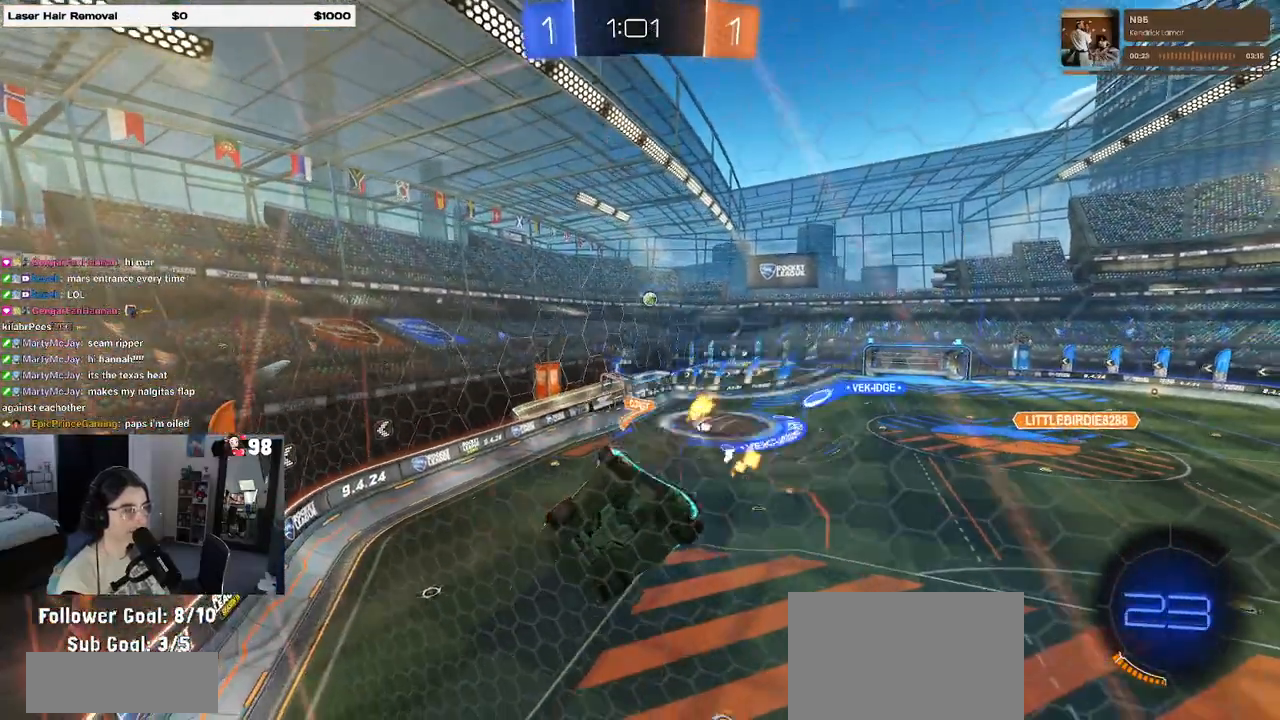
{"buttons": ["SQUARE", "R2"], "left_stick": "down-left", "right_stick": "center", "events": [[167, "CROSS", "up"], [317, "left_stick", "down-left"], [367, "SQUARE", "down"]]}
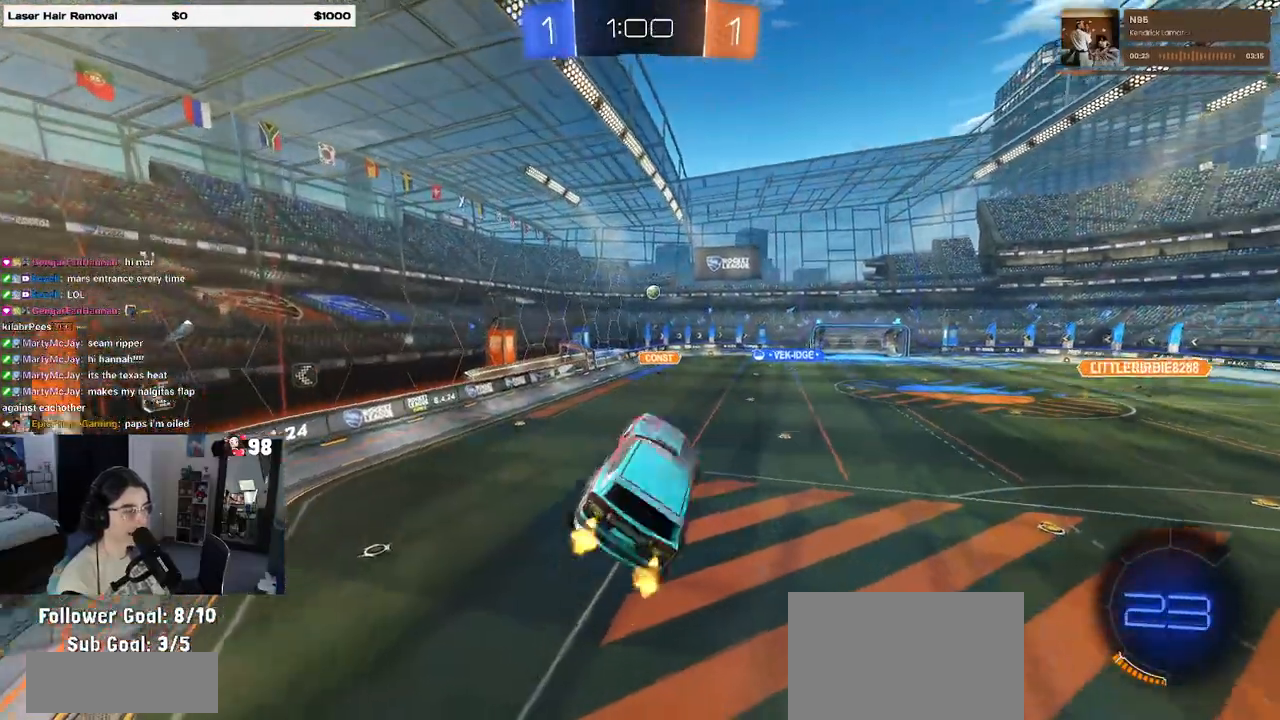
{"buttons": ["CROSS", "R1", "R2"], "left_stick": "up-right", "right_stick": "center", "events": [[17, "SQUARE", "up"], [83, "left_stick", "center"], [150, "left_stick", "up"], [367, "R1", "down"], [383, "CROSS", "down"], [500, "left_stick", "up-right"]]}
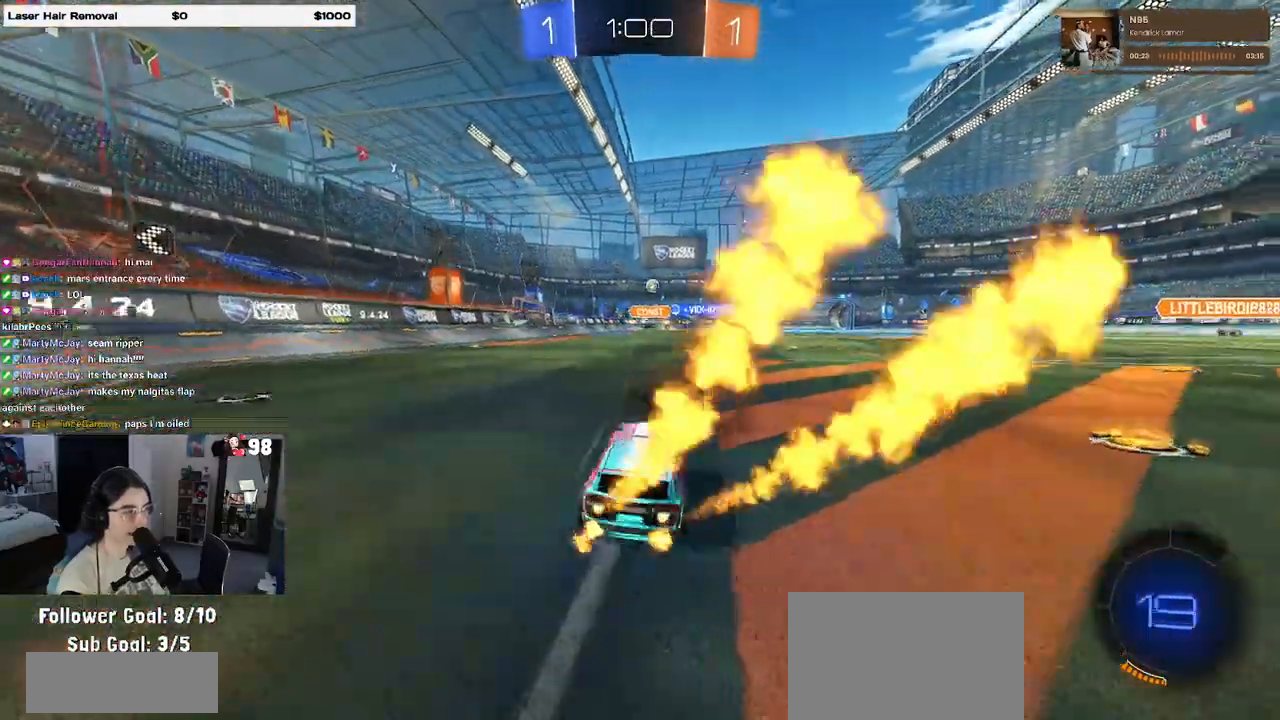
{"buttons": ["R2"], "left_stick": "center", "right_stick": "center", "events": [[17, "CROSS", "up"], [183, "left_stick", "center"], [283, "left_stick", "right"], [433, "left_stick", "center"], [500, "R1", "up"]]}
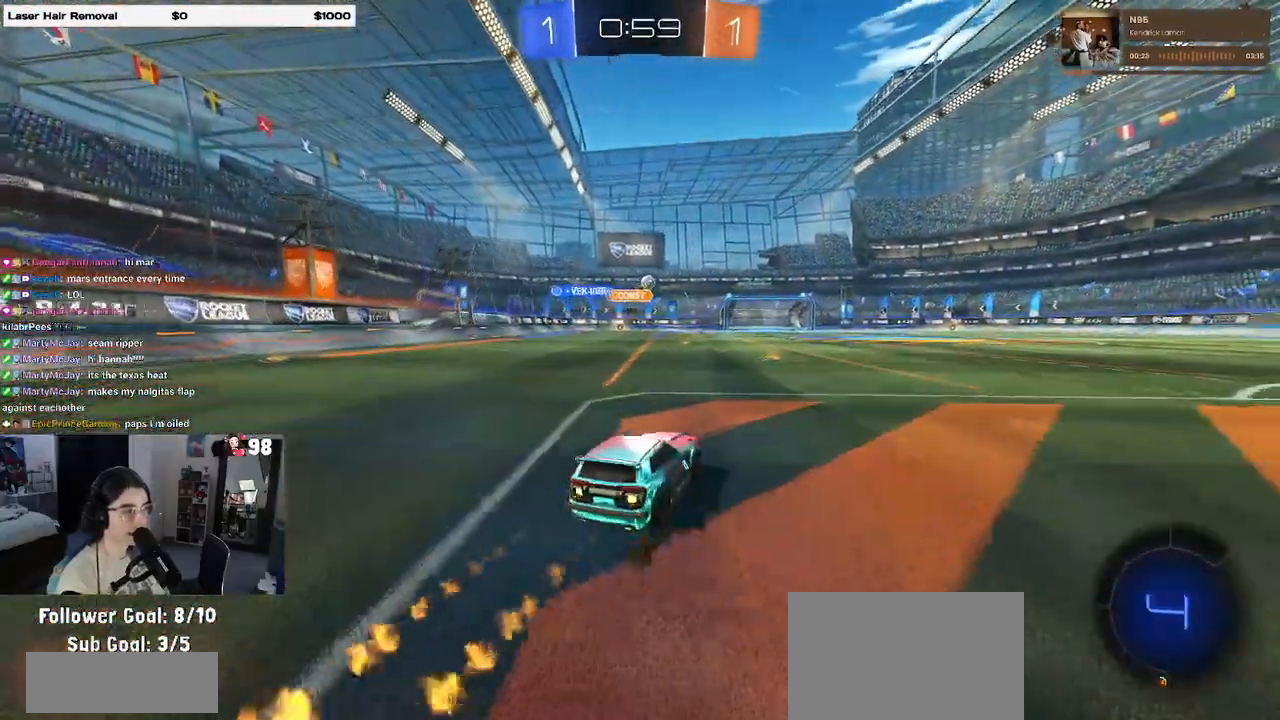
{"buttons": ["SQUARE", "R2"], "left_stick": "down", "right_stick": "center", "events": [[150, "CROSS", "down"], [183, "left_stick", "up"], [250, "CROSS", "up"], [300, "CROSS", "down"], [367, "SQUARE", "down"], [367, "left_stick", "down"], [400, "CROSS", "up"]]}
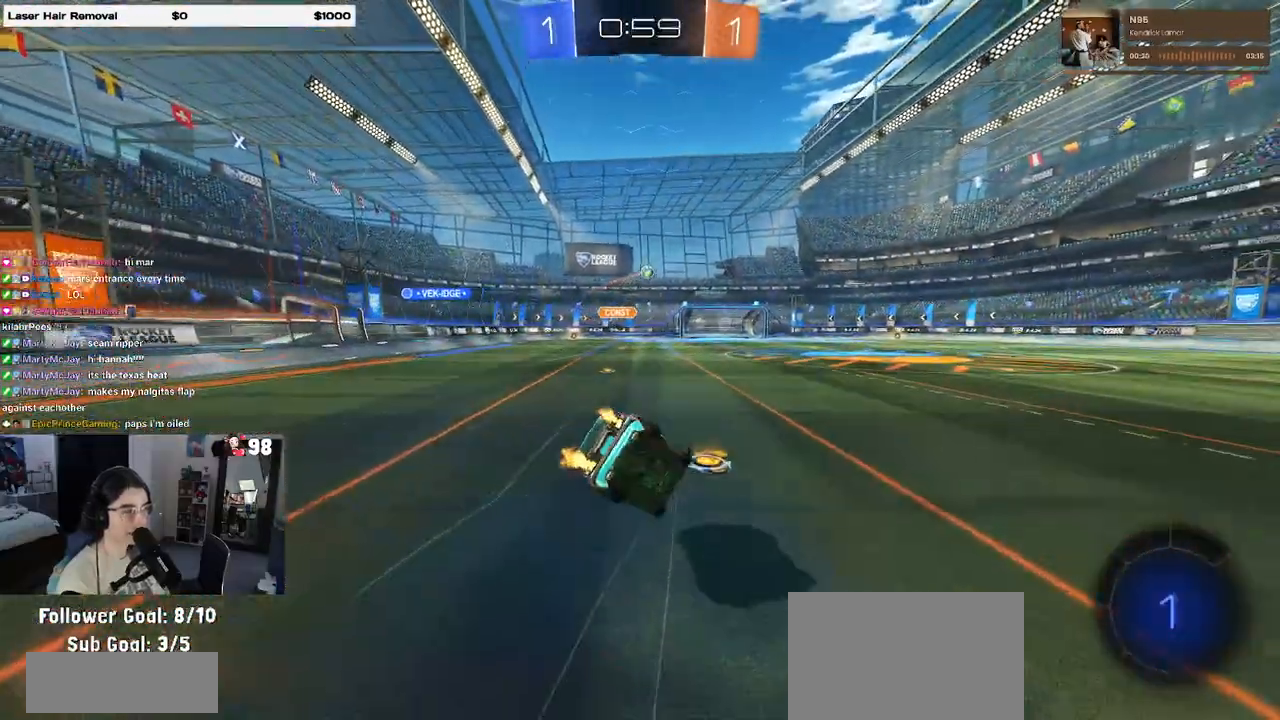
{"buttons": ["SQUARE", "R2"], "left_stick": "down-left", "right_stick": "center", "events": [[67, "left_stick", "down-left"]]}
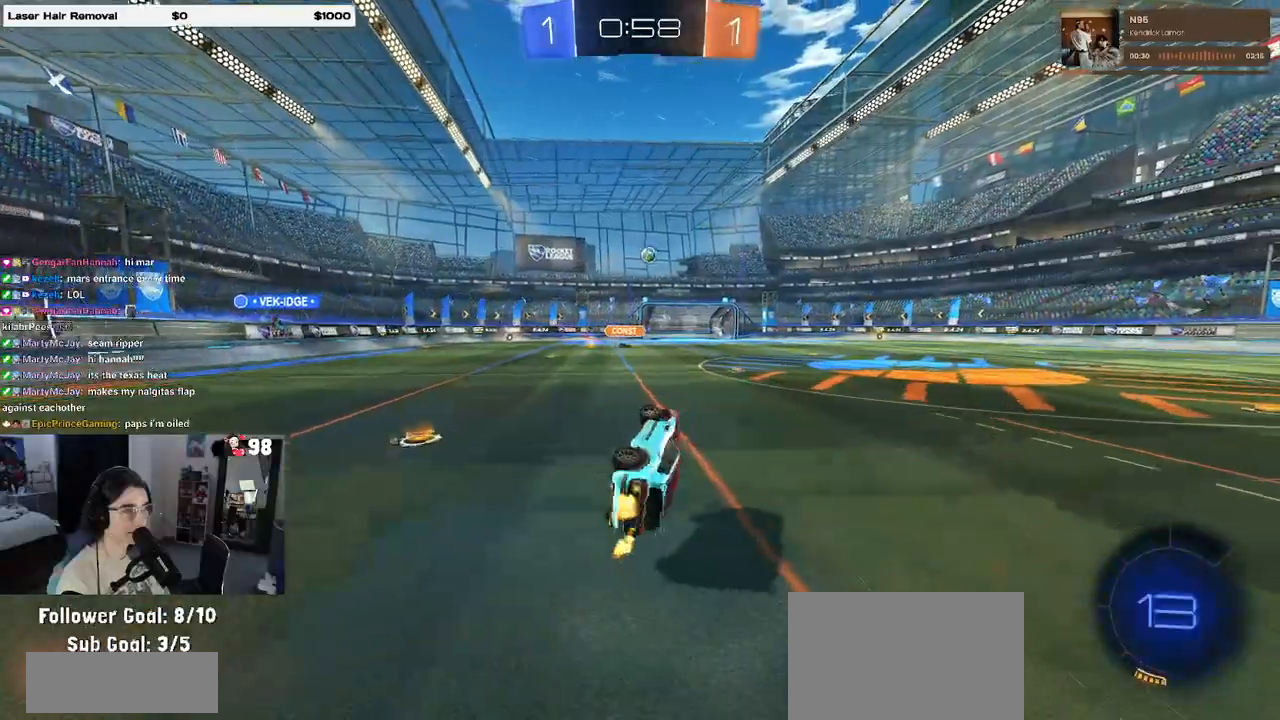
{"buttons": ["R1", "R2"], "left_stick": "center", "right_stick": "center", "events": [[200, "SQUARE", "up"], [217, "left_stick", "down-right"], [450, "left_stick", "center"], [500, "R1", "down"]]}
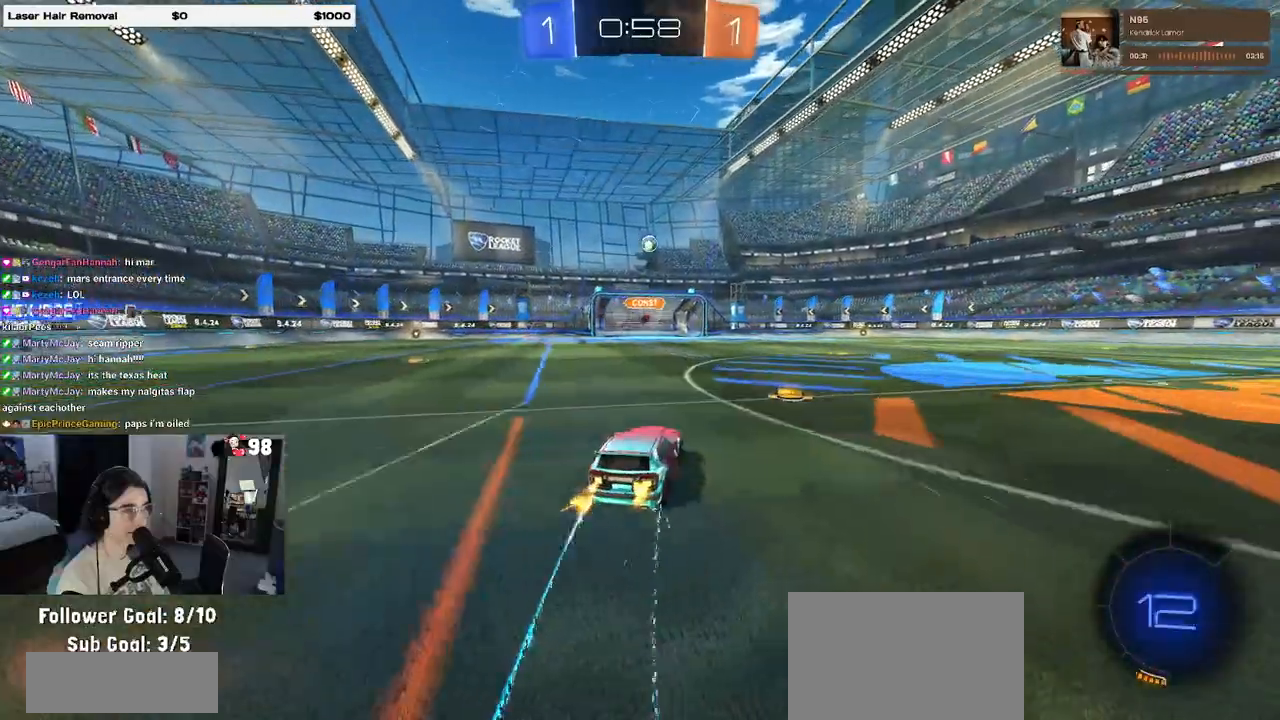
{"buttons": ["R2"], "left_stick": "center", "right_stick": "center", "events": [[267, "R1", "up"]]}
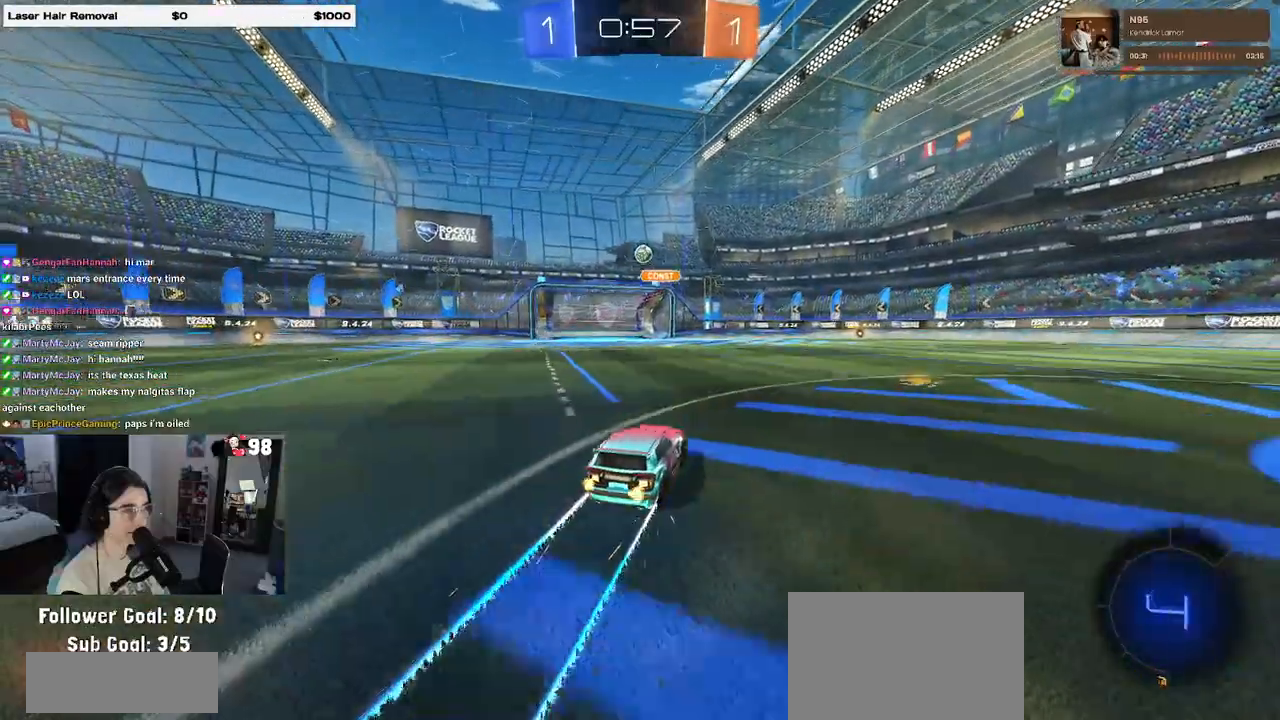
{"buttons": ["R2"], "left_stick": "center", "right_stick": "center", "events": [[67, "left_stick", "left"], [233, "left_stick", "center"]]}
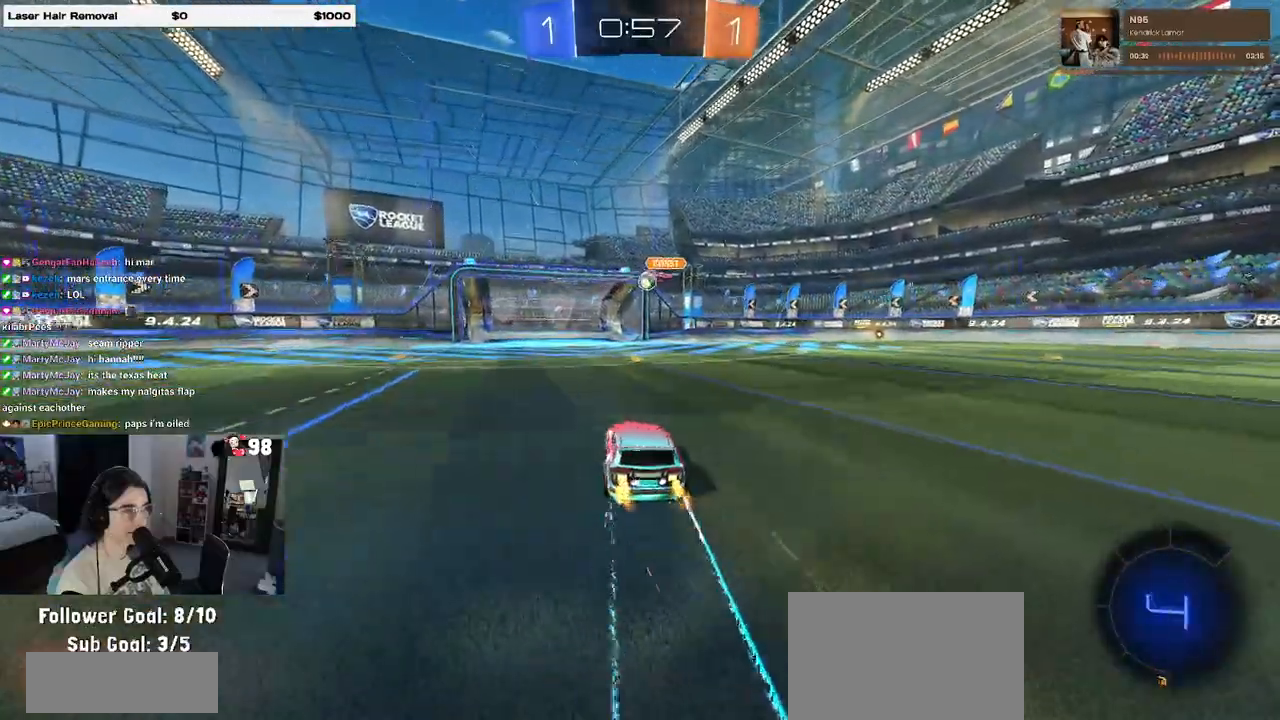
{"buttons": ["R2"], "left_stick": "center", "right_stick": "center", "events": []}
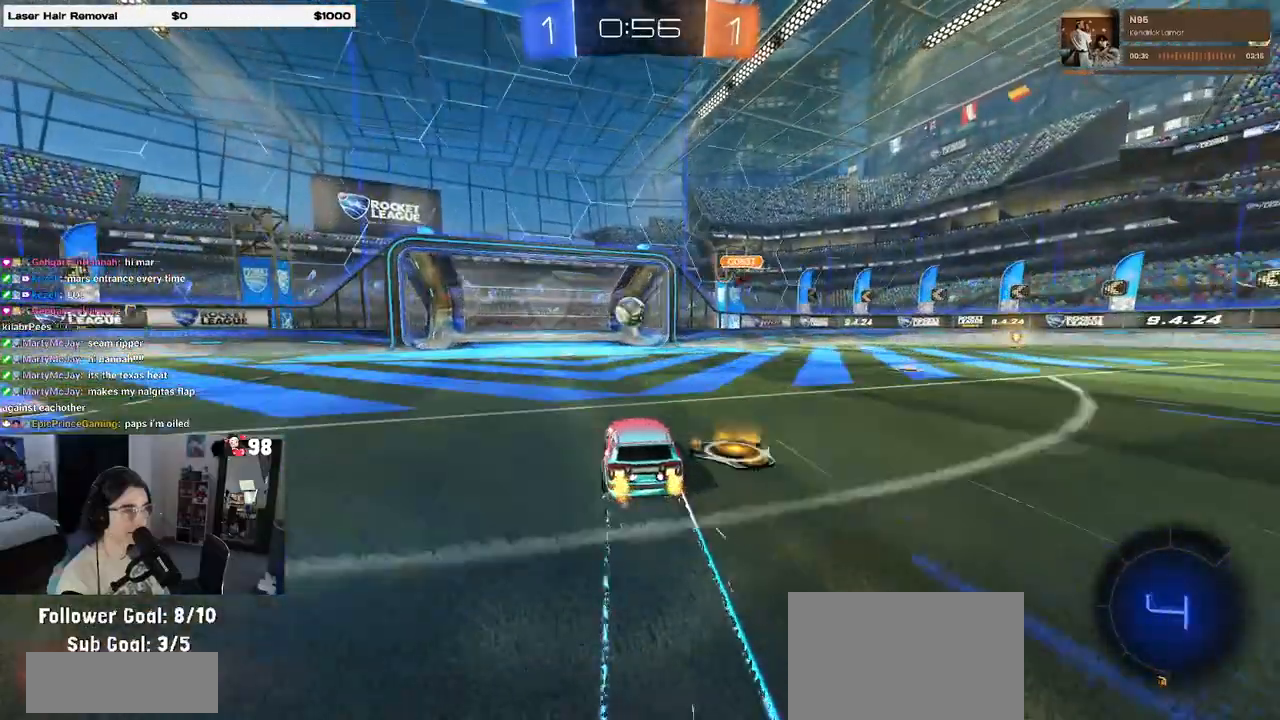
{"buttons": ["R2"], "left_stick": "center", "right_stick": "center", "events": [[50, "left_stick", "right"], [150, "left_stick", "center"], [200, "left_stick", "left"], [433, "left_stick", "center"]]}
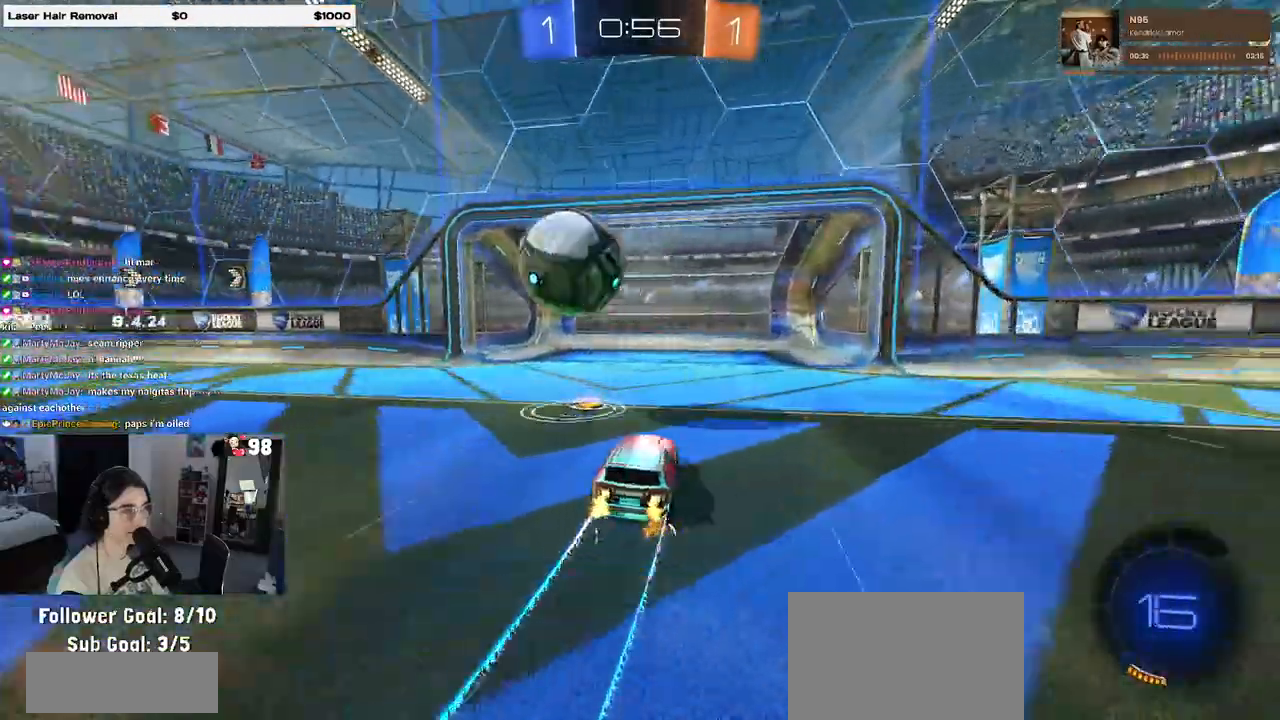
{"buttons": ["R2"], "left_stick": "left", "right_stick": "center", "events": [[33, "left_stick", "left"], [50, "SQUARE", "down"], [300, "SQUARE", "up"]]}
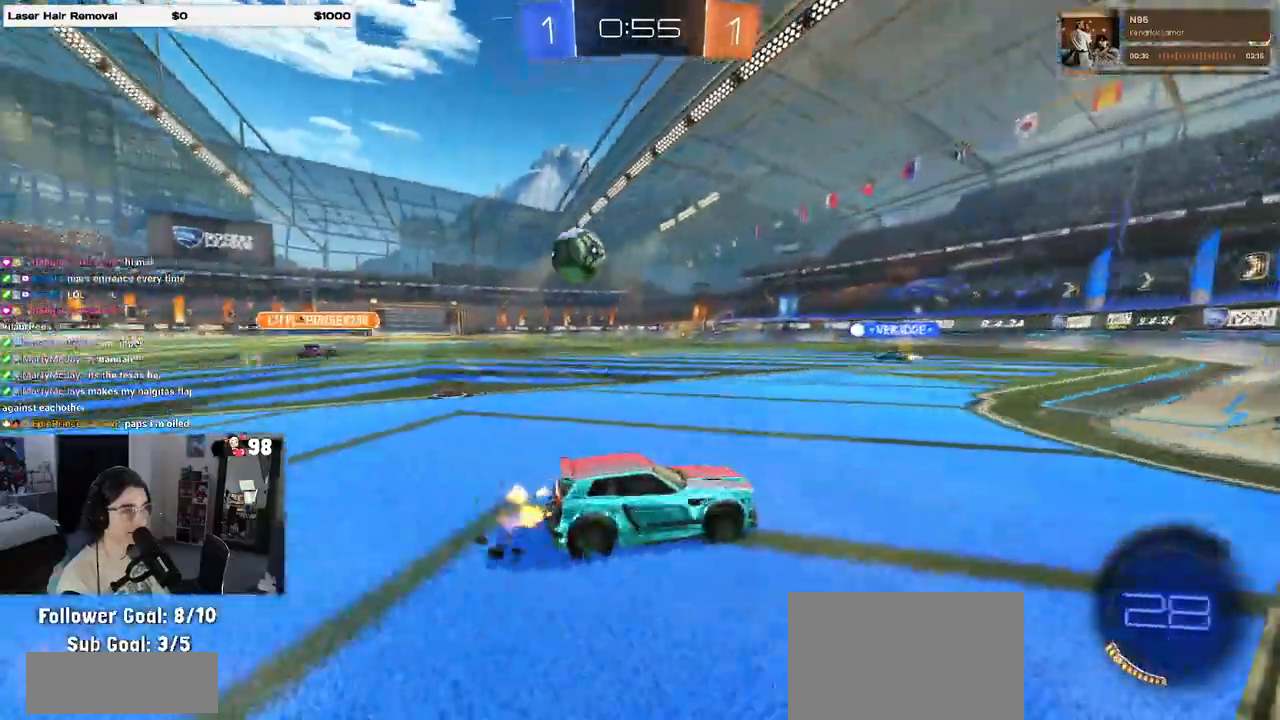
{"buttons": ["R2"], "left_stick": "center", "right_stick": "center", "events": [[367, "left_stick", "center"]]}
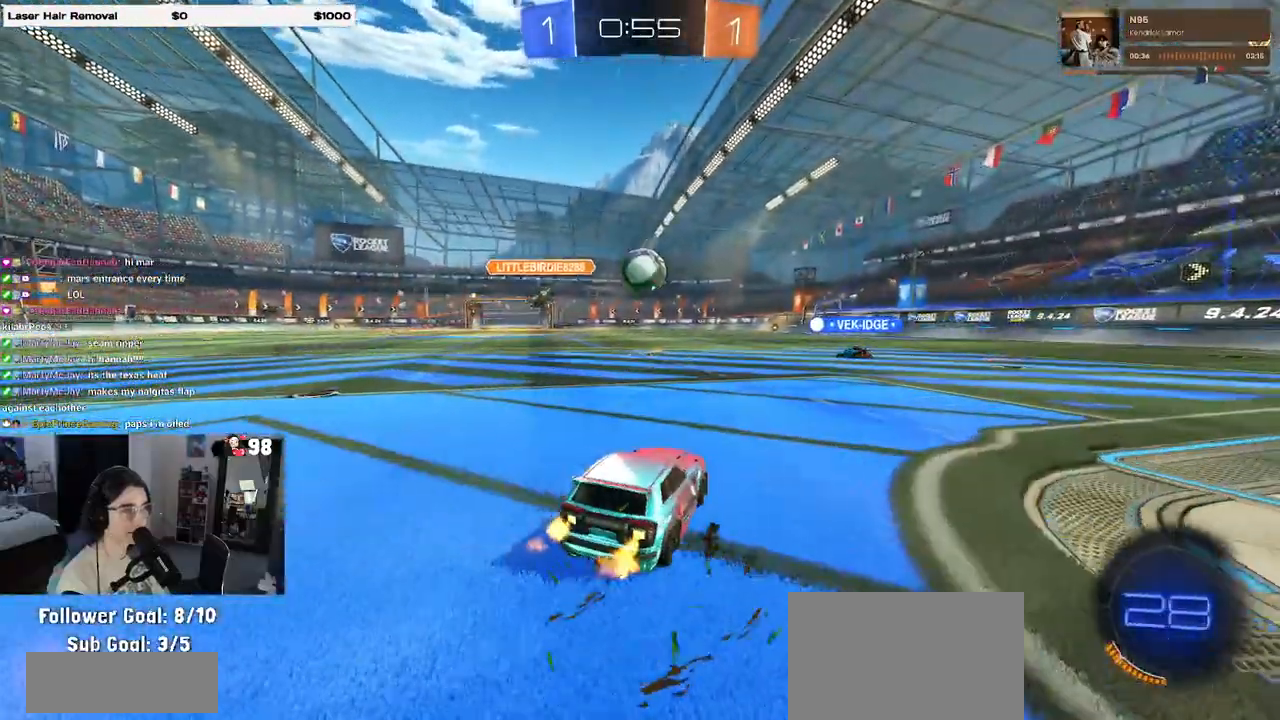
{"buttons": ["R2"], "left_stick": "center", "right_stick": "center", "events": [[133, "left_stick", "right"], [250, "left_stick", "center"]]}
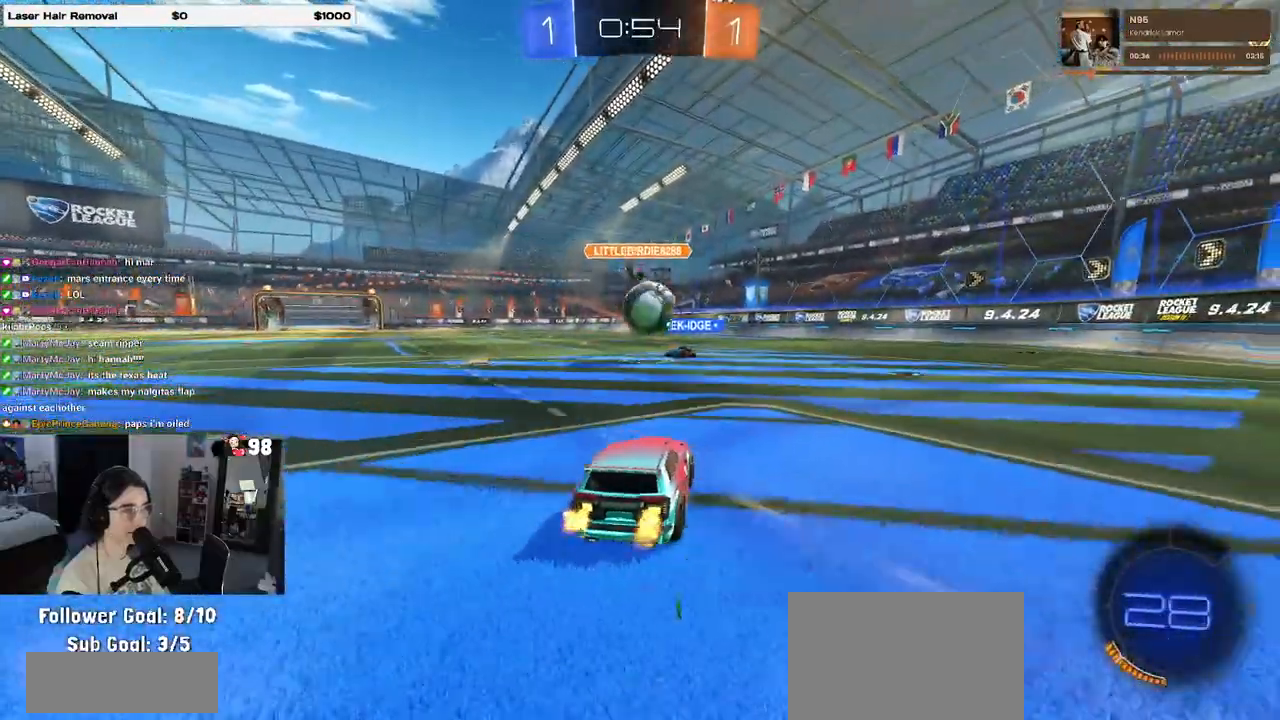
{"buttons": ["SQUARE", "R2"], "left_stick": "right", "right_stick": "center", "events": [[150, "left_stick", "right"], [267, "R2", "up"], [300, "L2", "down"], [450, "L2", "up"], [450, "R2", "down"], [450, "SQUARE", "down"]]}
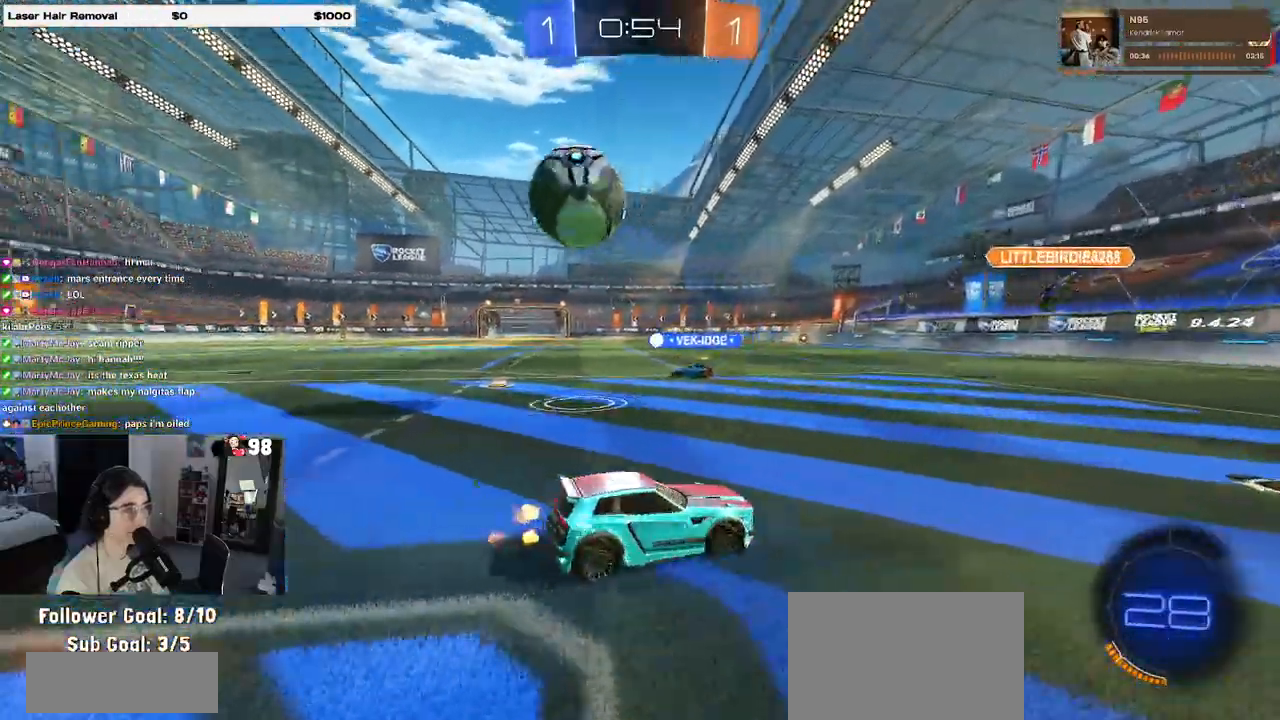
{"buttons": ["SQUARE", "R2"], "left_stick": "right", "right_stick": "center", "events": [[83, "SQUARE", "up"], [400, "SQUARE", "down"]]}
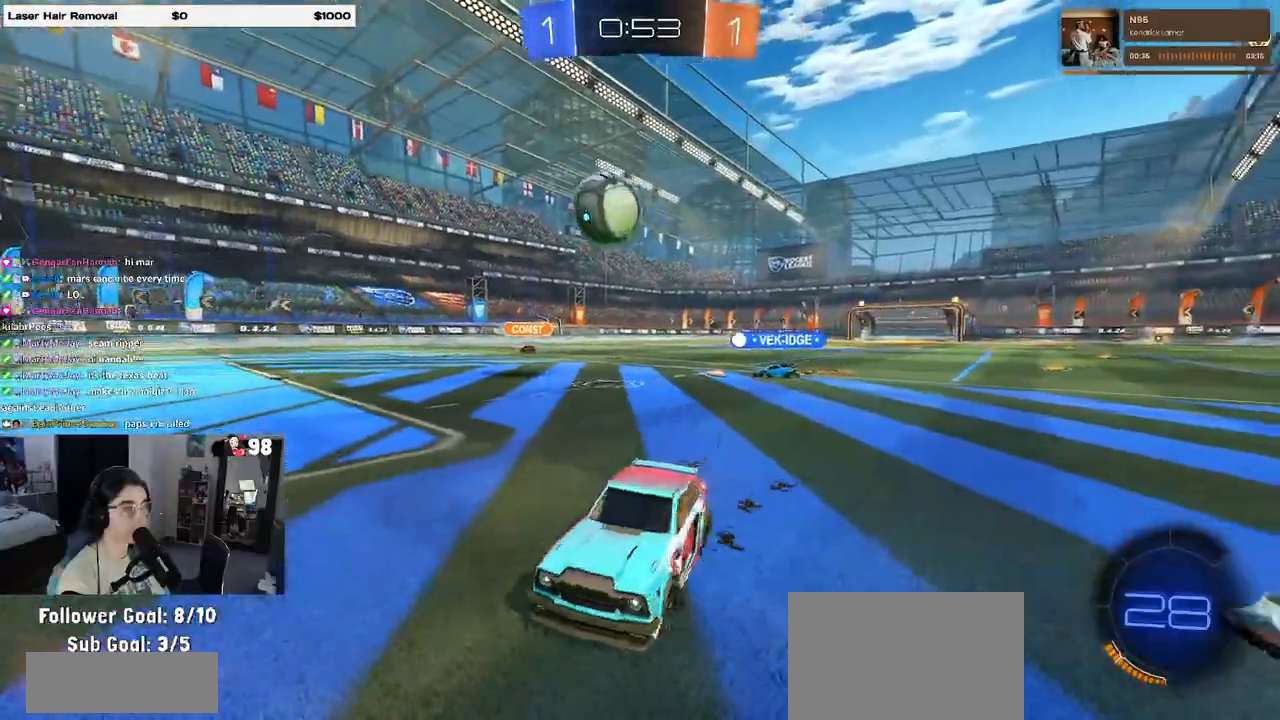
{"buttons": ["R1", "R2"], "left_stick": "right", "right_stick": "center", "events": [[17, "SQUARE", "up"], [183, "R1", "down"]]}
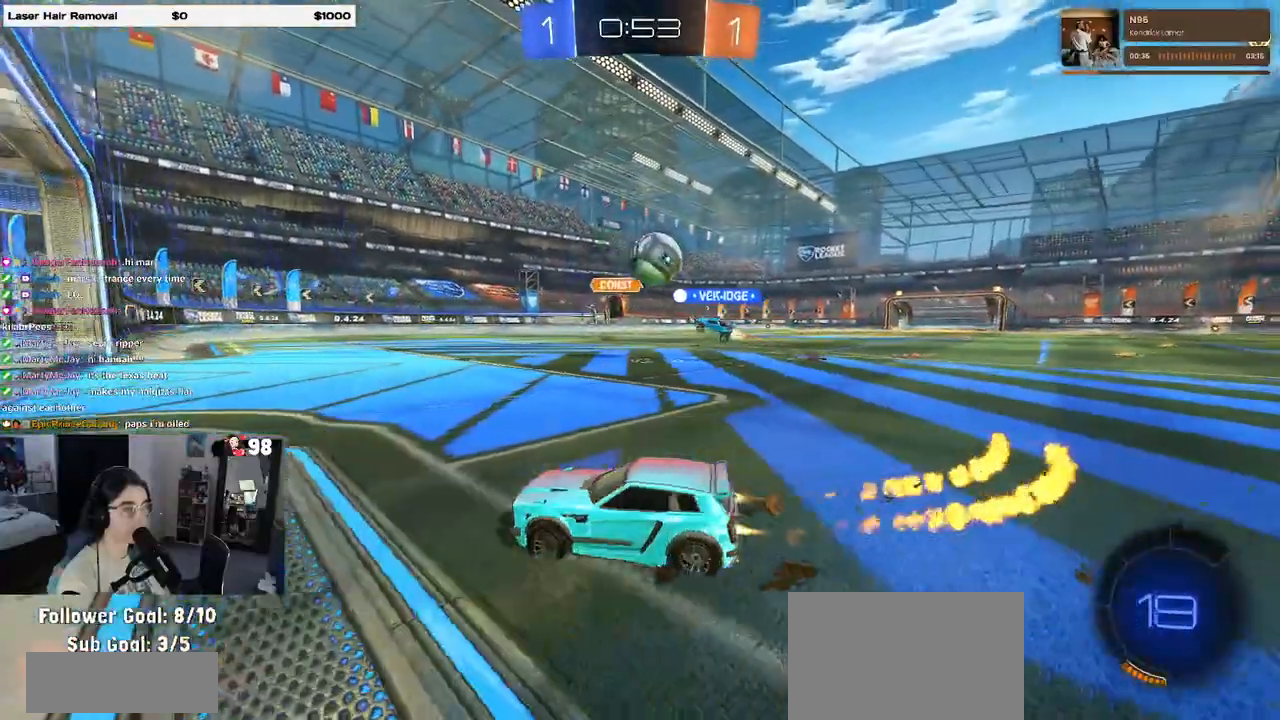
{"buttons": ["R2"], "left_stick": "center", "right_stick": "center", "events": [[67, "R1", "up"], [283, "left_stick", "center"], [350, "left_stick", "left"], [467, "left_stick", "center"]]}
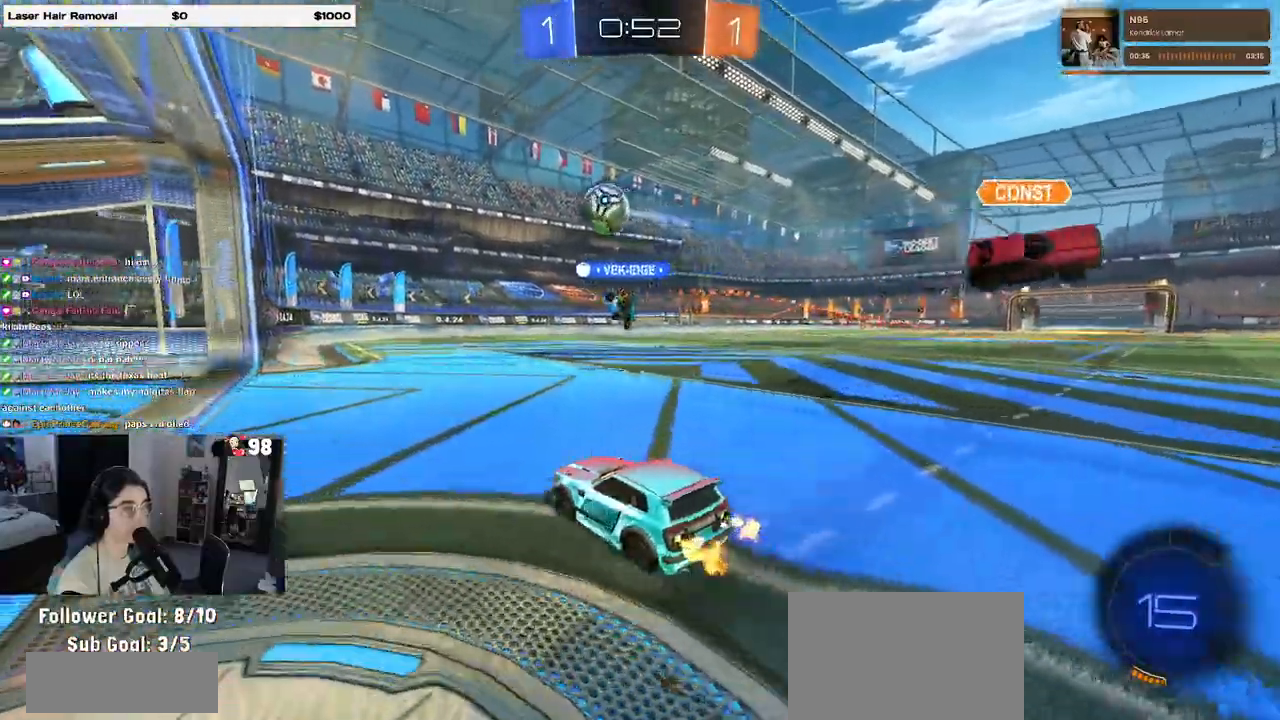
{"buttons": ["R2"], "left_stick": "center", "right_stick": "center", "events": [[33, "left_stick", "right"], [100, "R1", "down"], [233, "R1", "up"], [483, "left_stick", "center"]]}
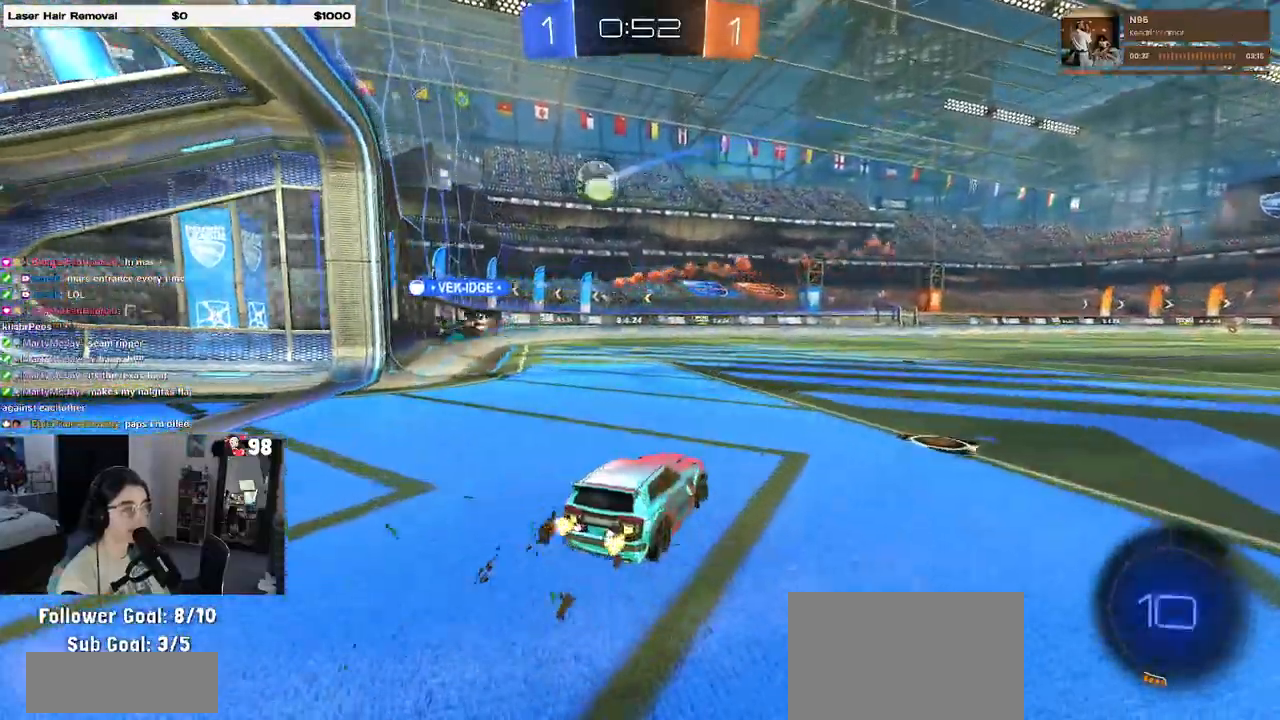
{"buttons": ["R1", "R2"], "left_stick": "center", "right_stick": "center", "events": [[33, "left_stick", "left"], [100, "R1", "down"], [317, "left_stick", "center"]]}
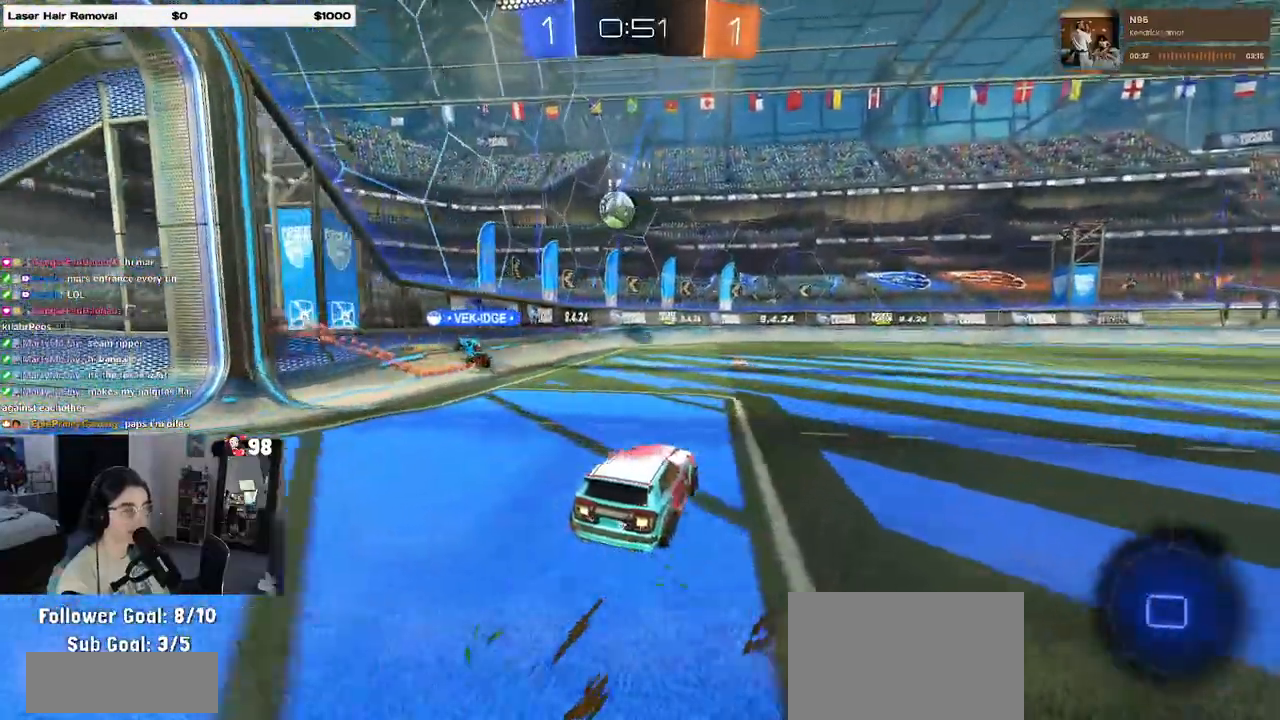
{"buttons": [], "left_stick": "left", "right_stick": "center", "events": [[67, "R1", "up"], [500, "R2", "up"], [500, "left_stick", "left"]]}
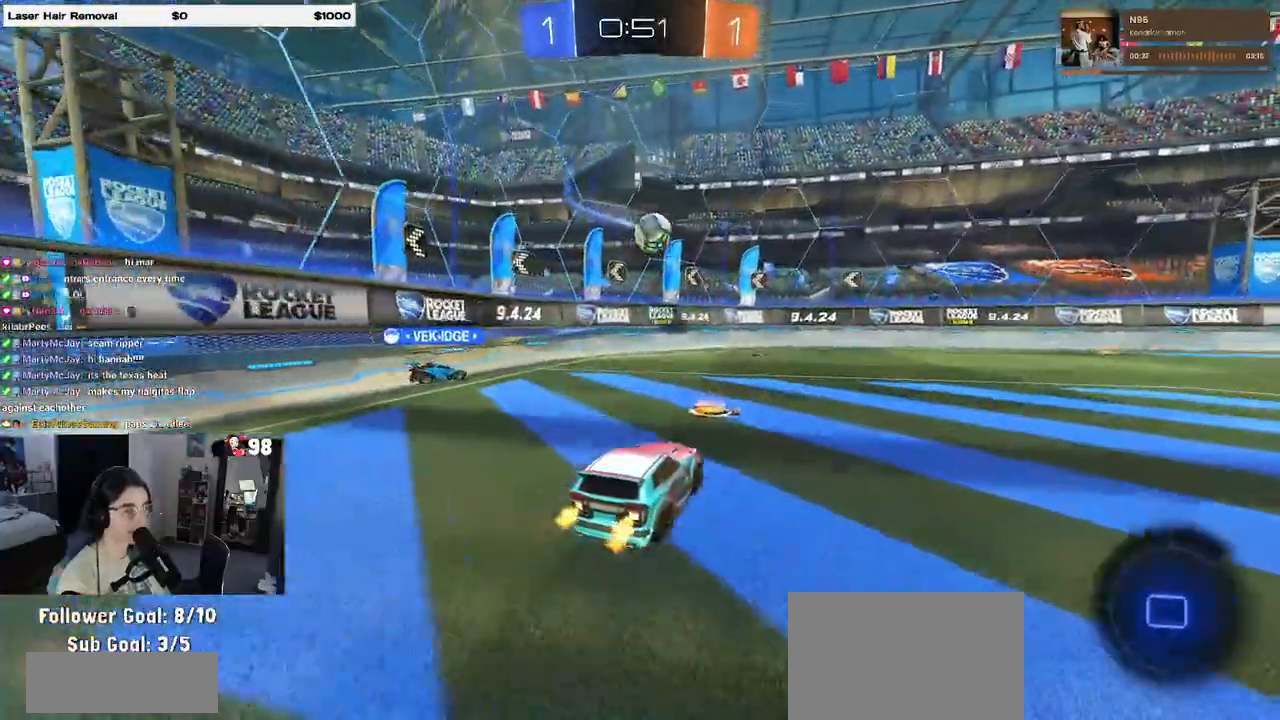
{"buttons": [], "left_stick": "center", "right_stick": "center", "events": [[100, "left_stick", "center"], [183, "R2", "down"], [467, "R2", "up"]]}
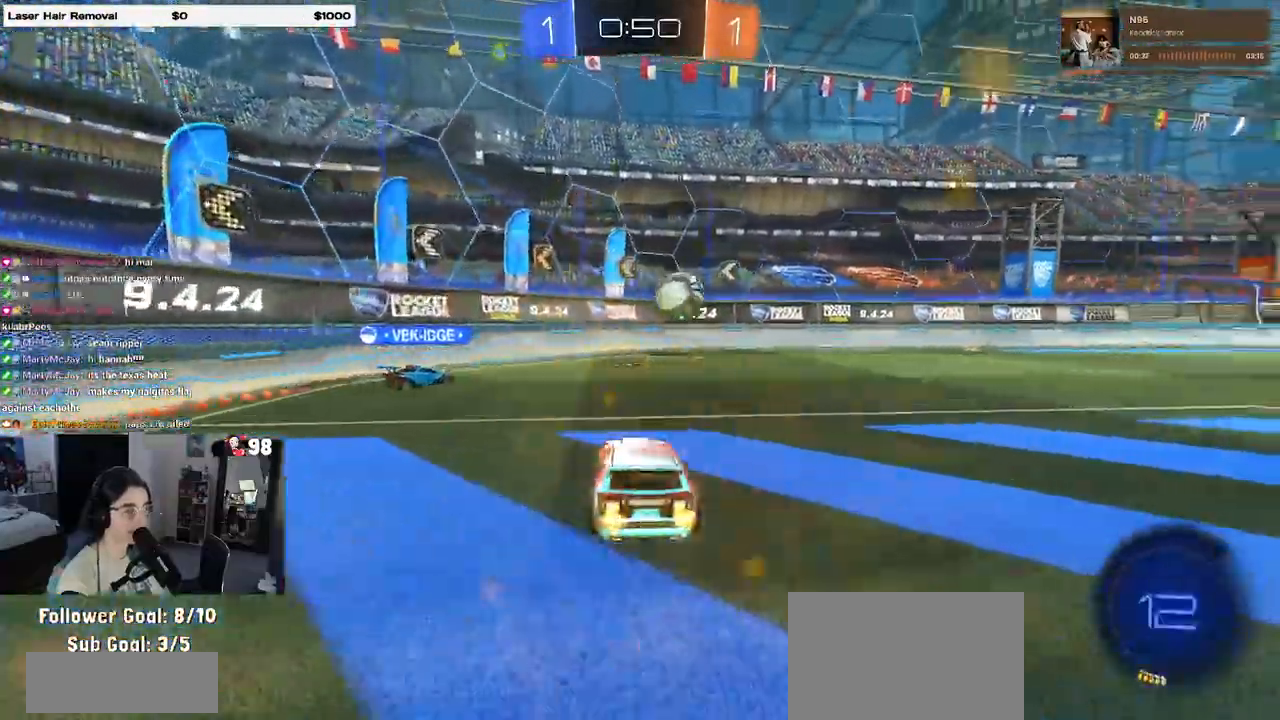
{"buttons": ["R2"], "left_stick": "center", "right_stick": "center", "events": [[300, "R2", "down"]]}
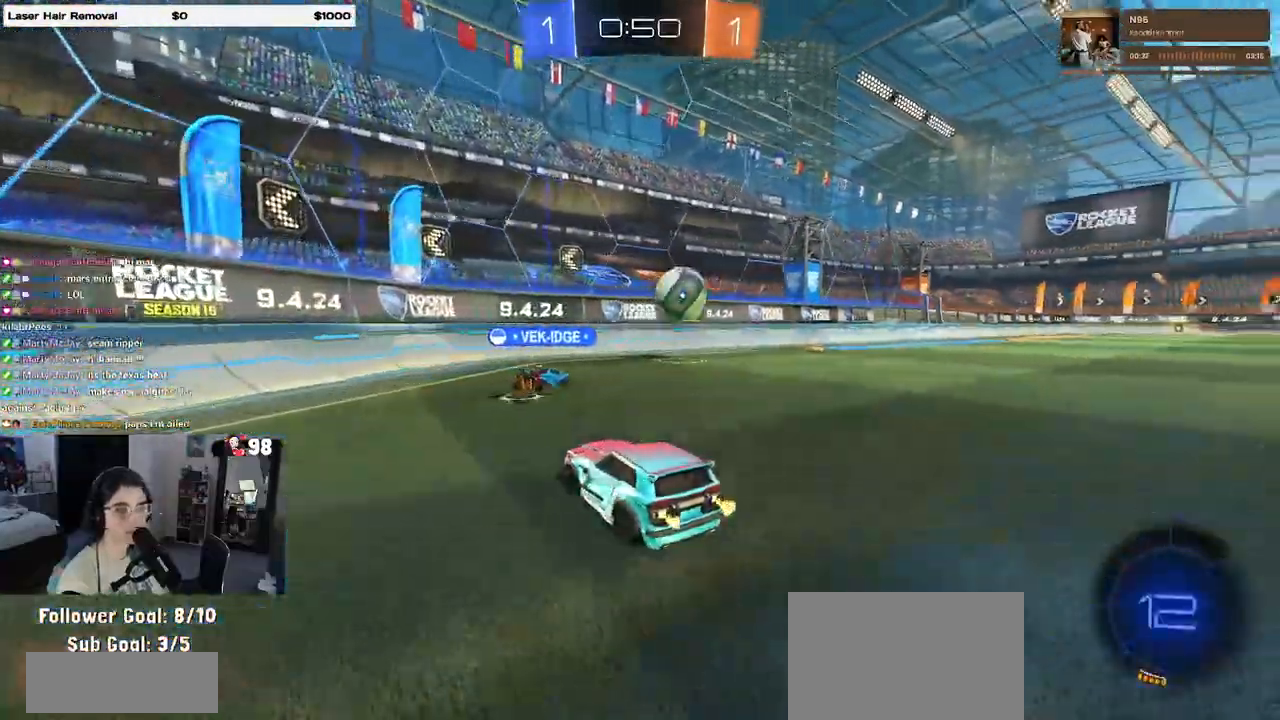
{"buttons": ["R2"], "left_stick": "left", "right_stick": "center", "events": [[133, "left_stick", "right"], [267, "SQUARE", "down"], [350, "left_stick", "center"], [367, "SQUARE", "up"], [433, "left_stick", "left"]]}